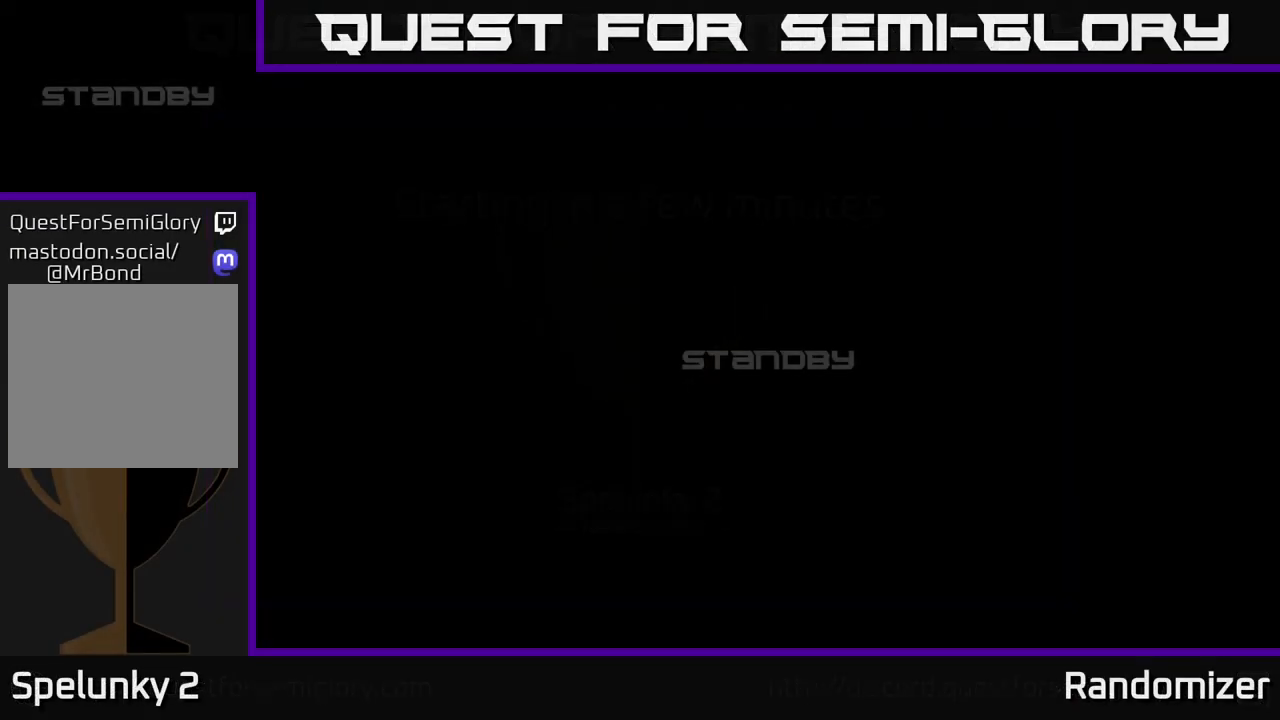
Gameplay with a controller (Xbox layout); each line is a JSON object with the inputs held at the frame after it. "events" lists button and stick changes between this image and that frame as [ms after this image, input, new state], when the widget could be followed in between.
{"buttons": [], "left_stick": "center", "right_stick": "center", "events": []}
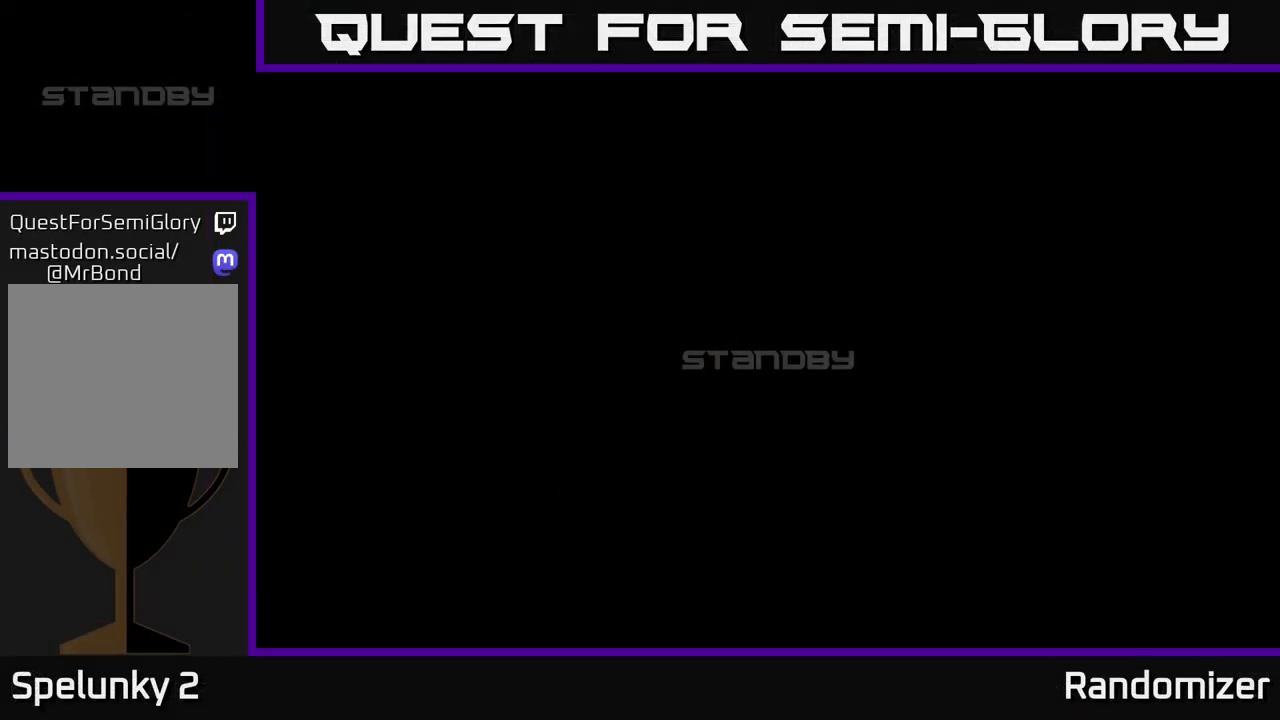
{"buttons": [], "left_stick": "center", "right_stick": "center", "events": []}
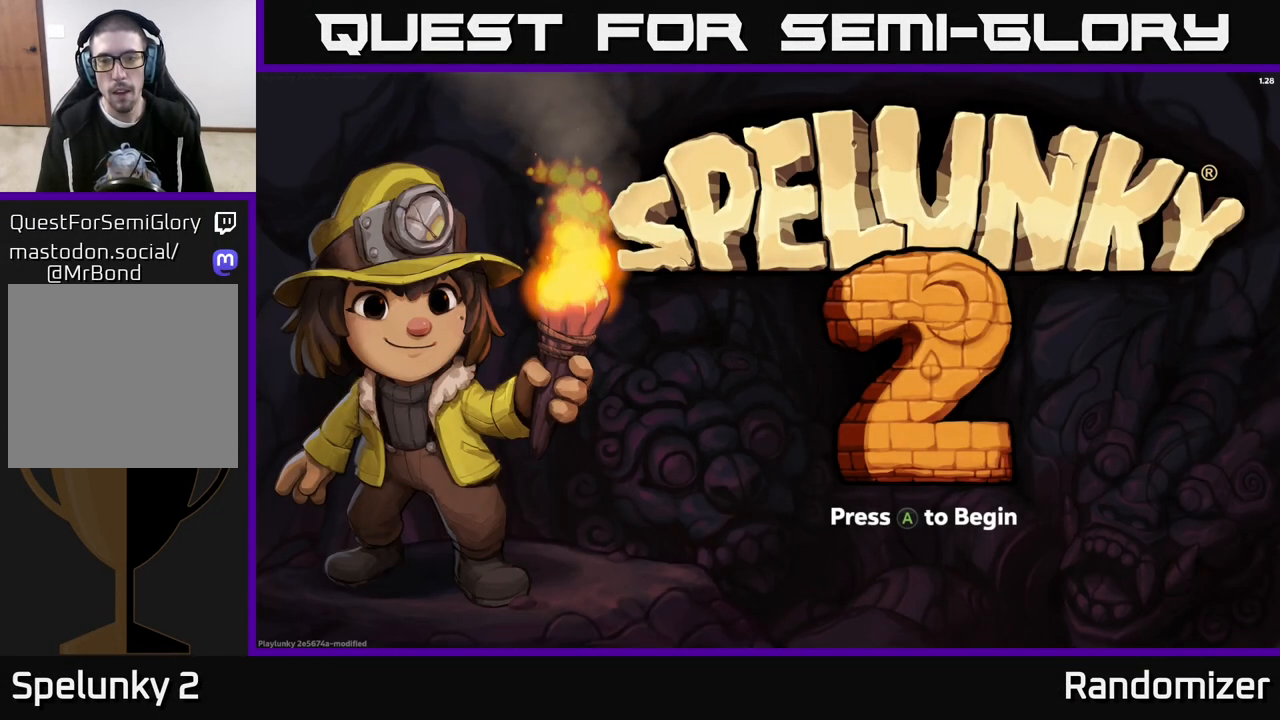
{"buttons": [], "left_stick": "center", "right_stick": "center", "events": []}
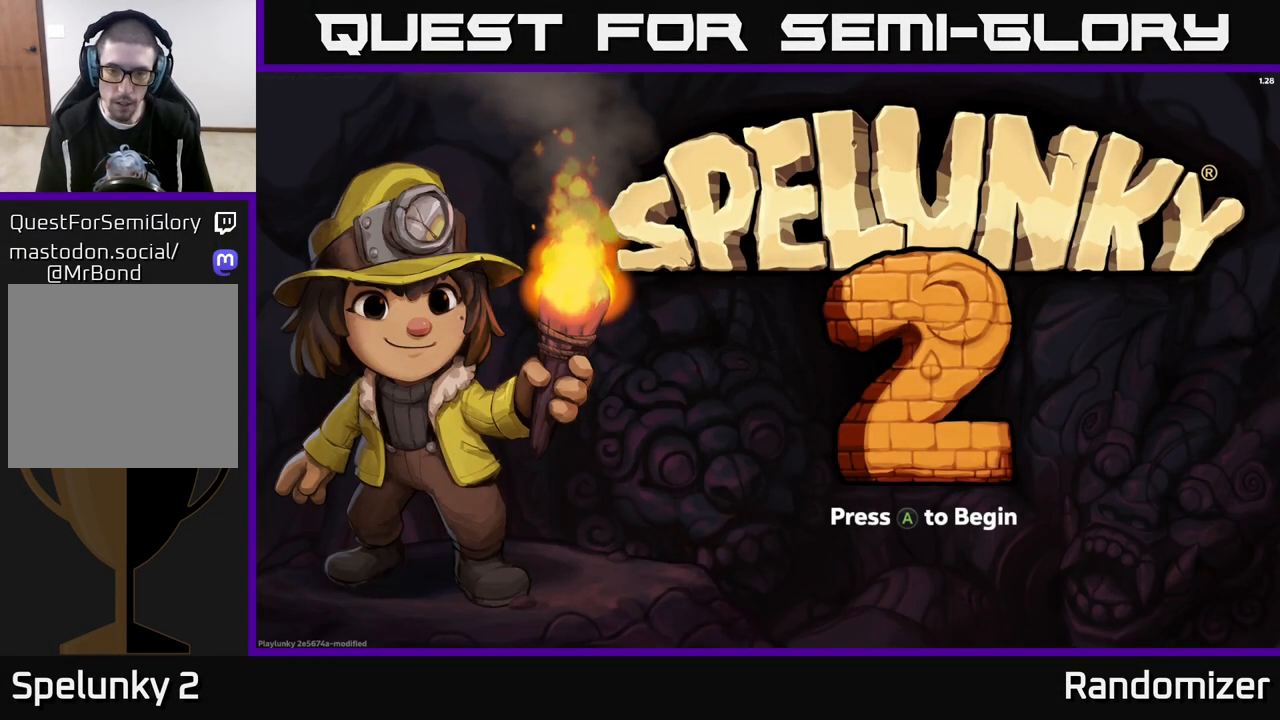
{"buttons": [], "left_stick": "center", "right_stick": "center", "events": []}
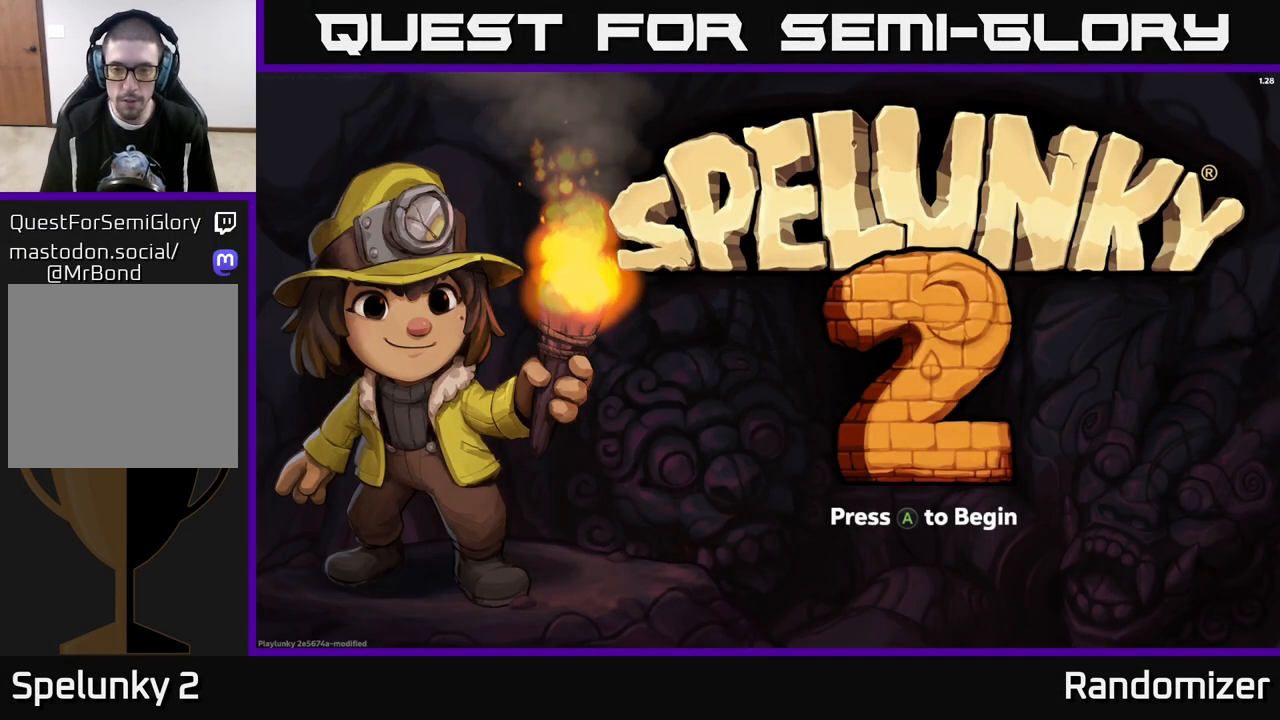
{"buttons": [], "left_stick": "center", "right_stick": "center", "events": []}
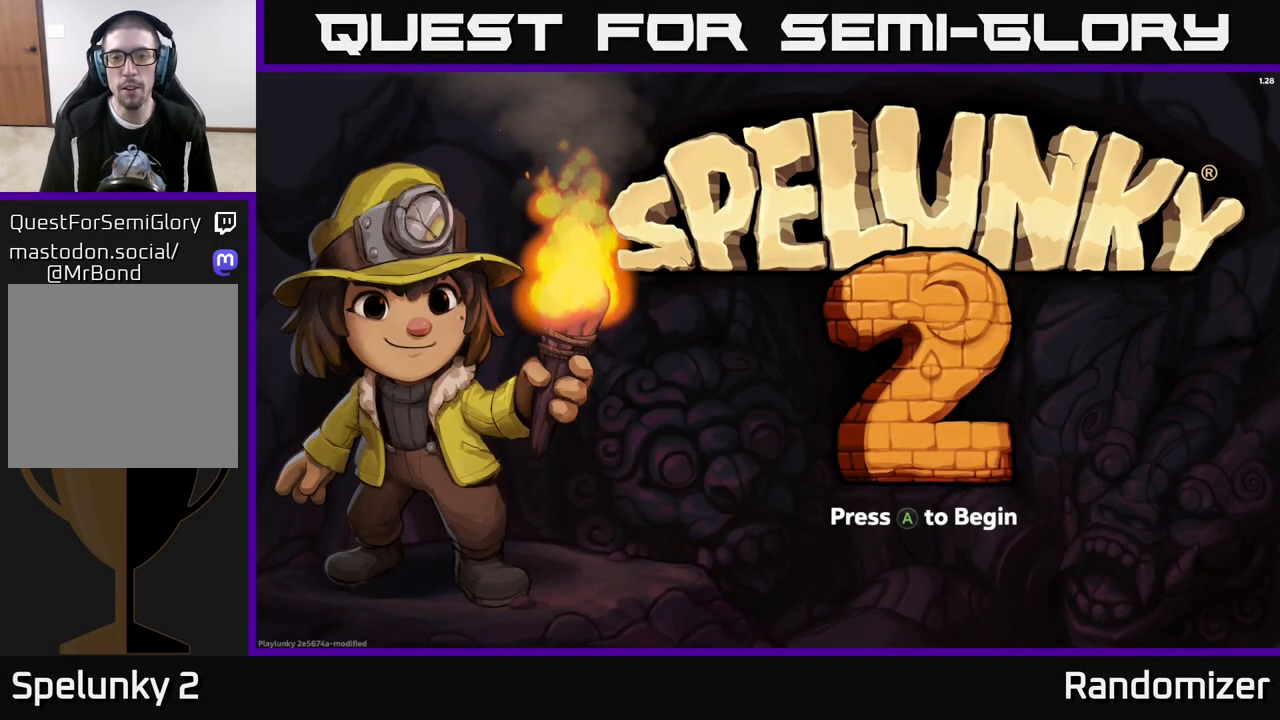
{"buttons": [], "left_stick": "center", "right_stick": "center", "events": []}
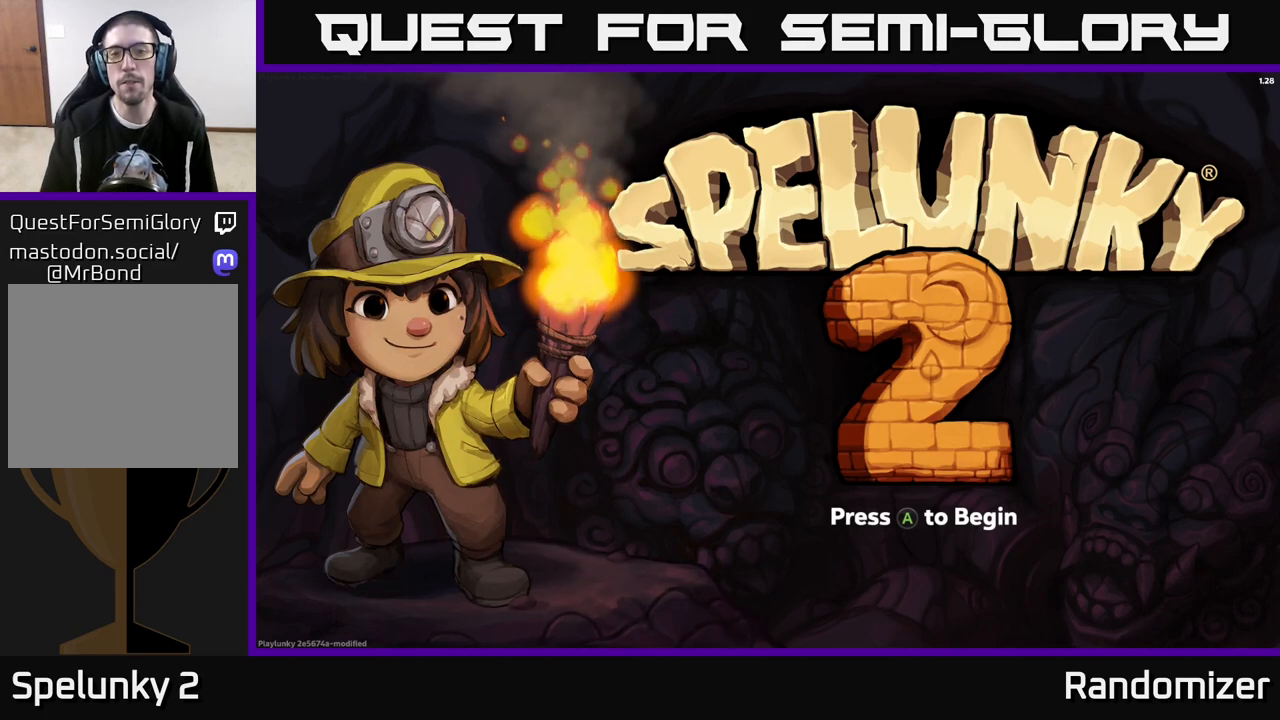
{"buttons": [], "left_stick": "center", "right_stick": "center", "events": []}
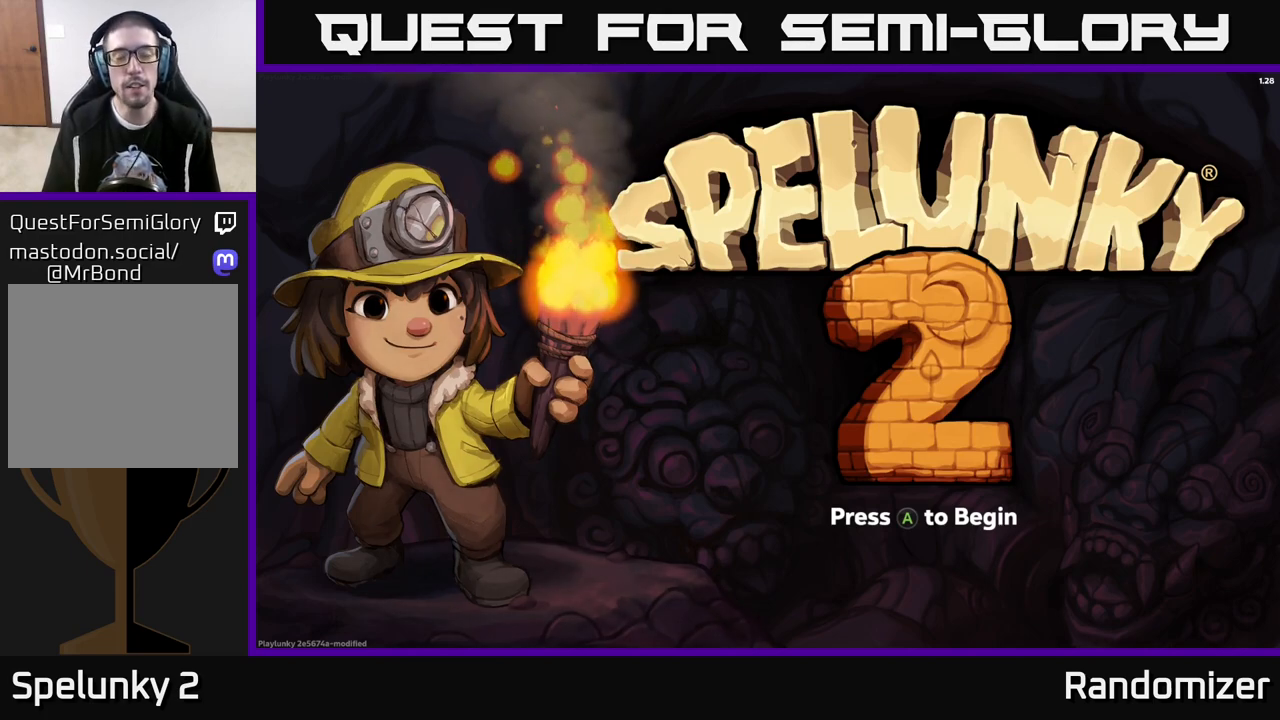
{"buttons": [], "left_stick": "center", "right_stick": "center", "events": []}
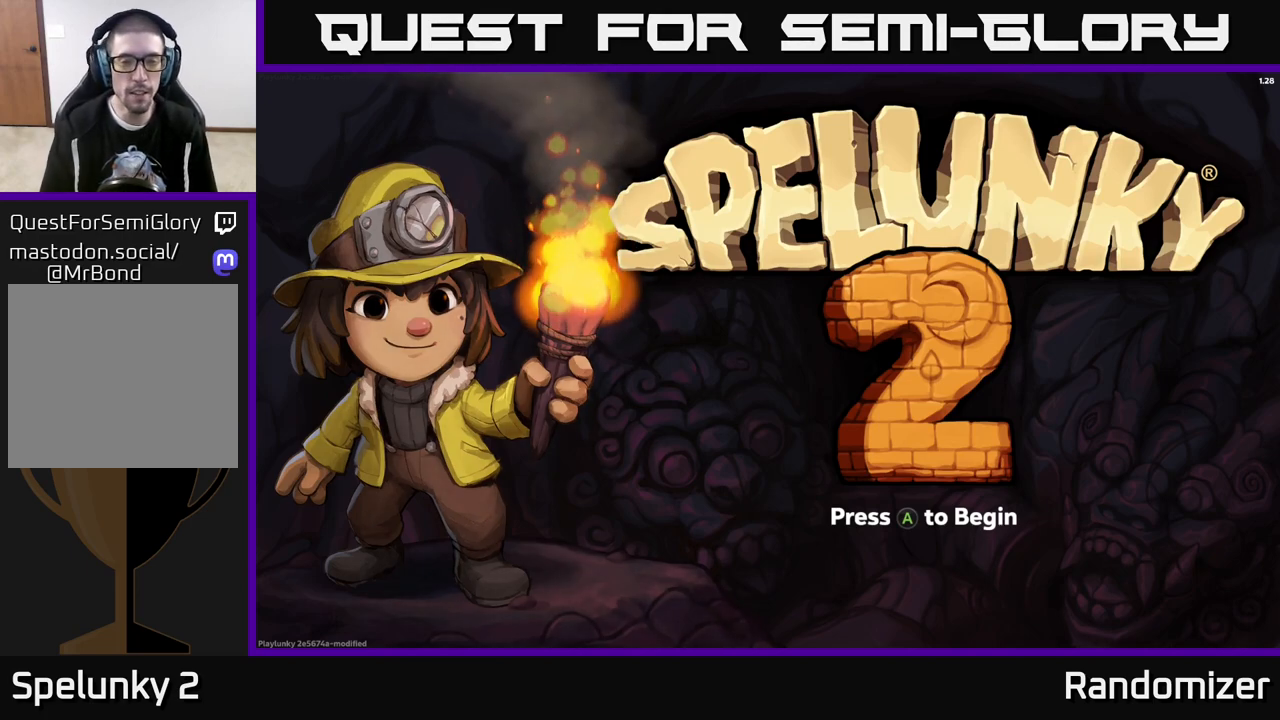
{"buttons": [], "left_stick": "center", "right_stick": "center", "events": [[283, "A", "down"], [383, "A", "up"]]}
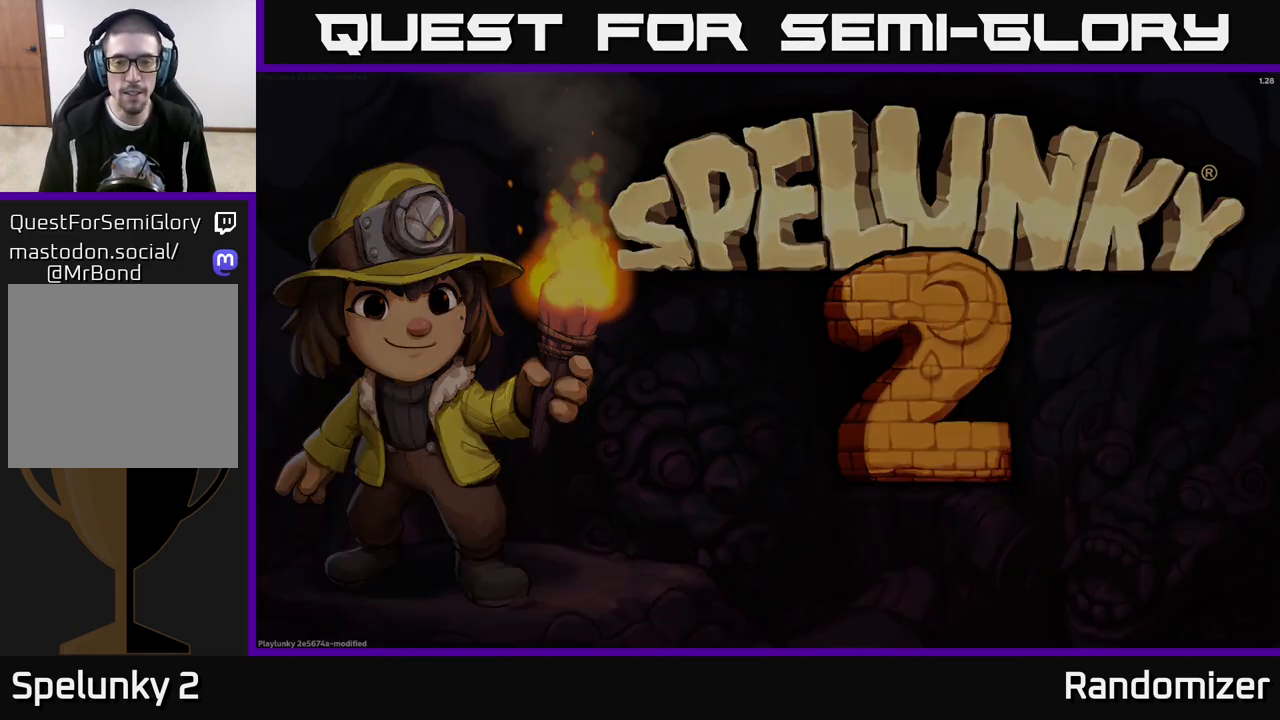
{"buttons": [], "left_stick": "center", "right_stick": "center", "events": []}
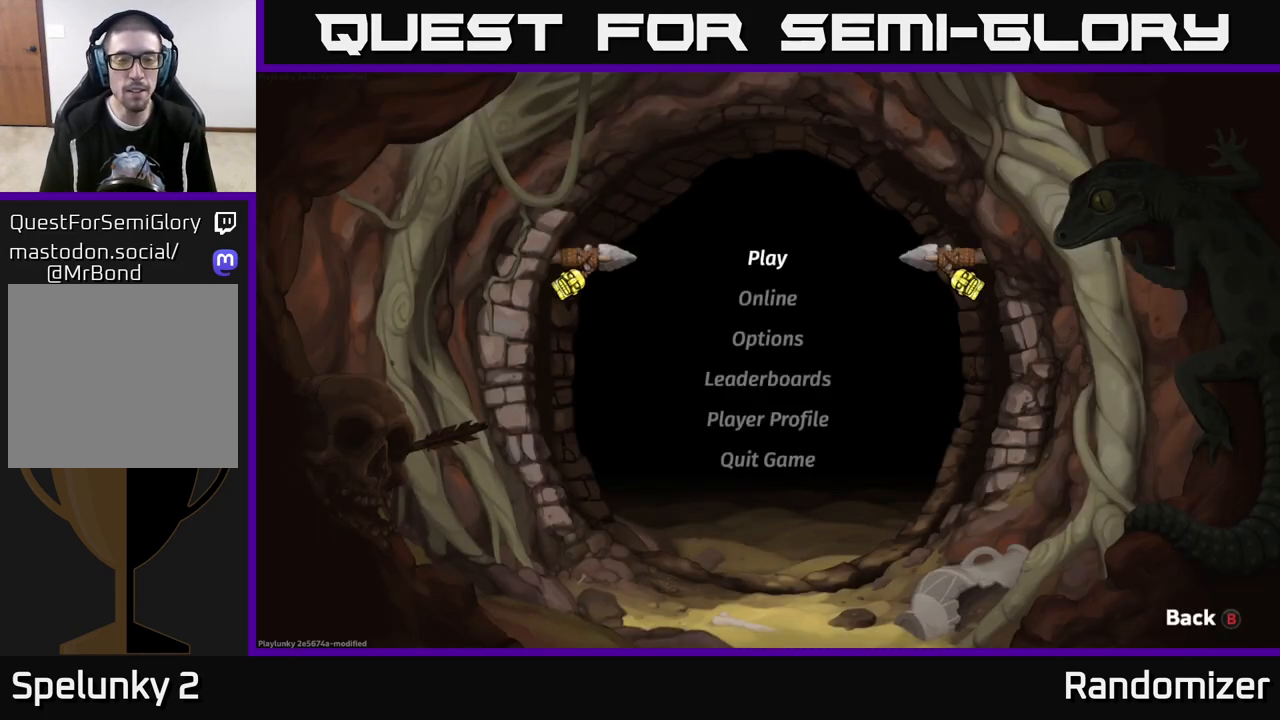
{"buttons": [], "left_stick": "up", "right_stick": "center", "events": [[233, "left_stick", "down"], [417, "left_stick", "center"], [467, "left_stick", "up"]]}
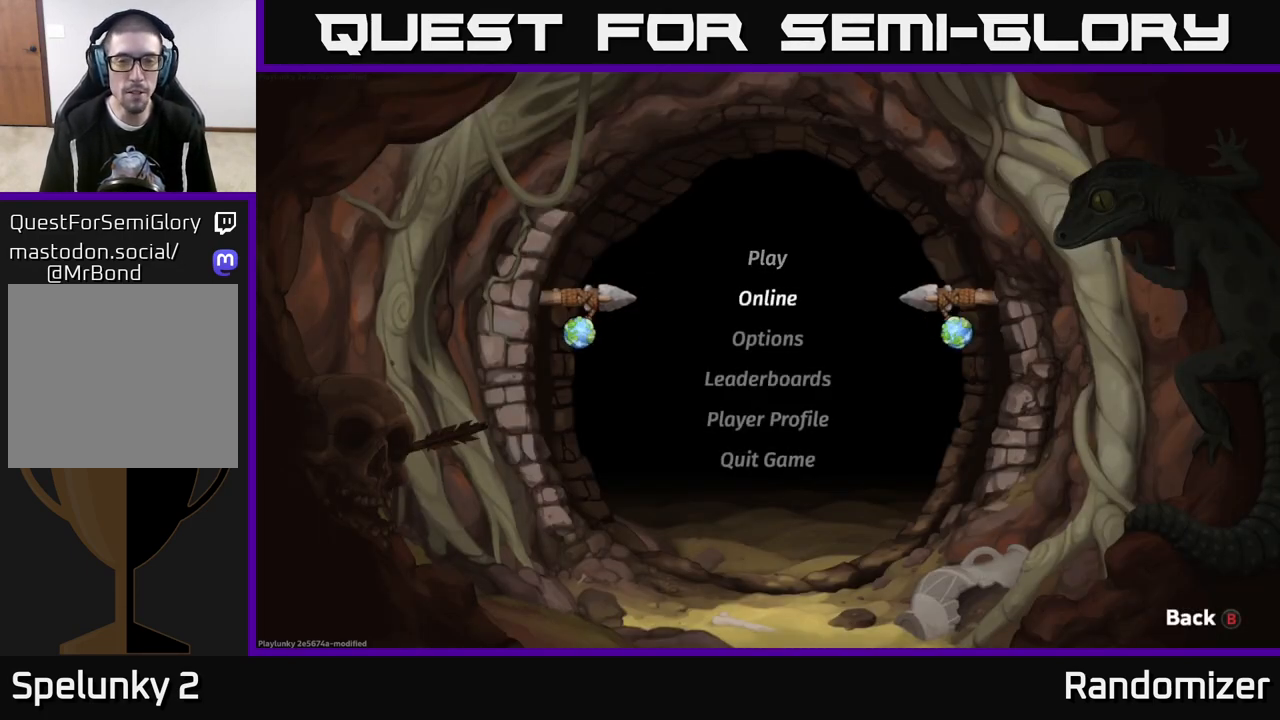
{"buttons": [], "left_stick": "center", "right_stick": "center", "events": [[133, "left_stick", "center"]]}
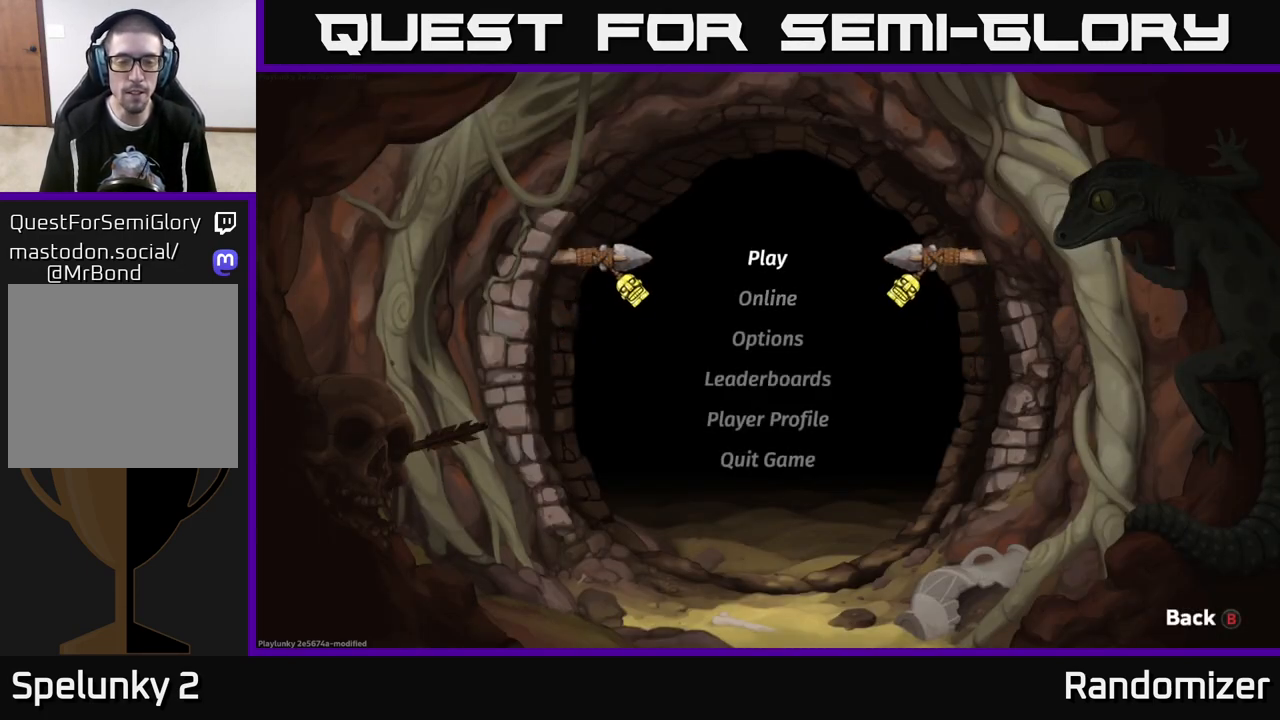
{"buttons": [], "left_stick": "center", "right_stick": "center", "events": []}
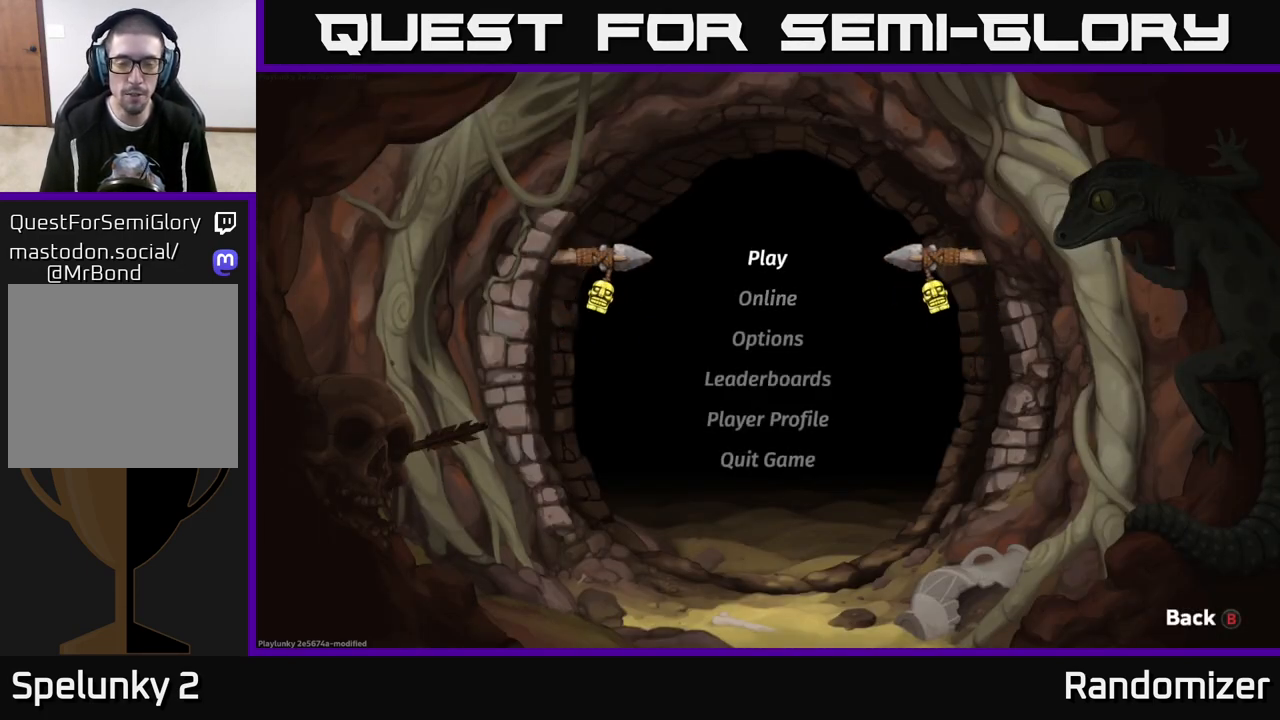
{"buttons": [], "left_stick": "center", "right_stick": "center", "events": [[200, "A", "down"], [317, "A", "up"]]}
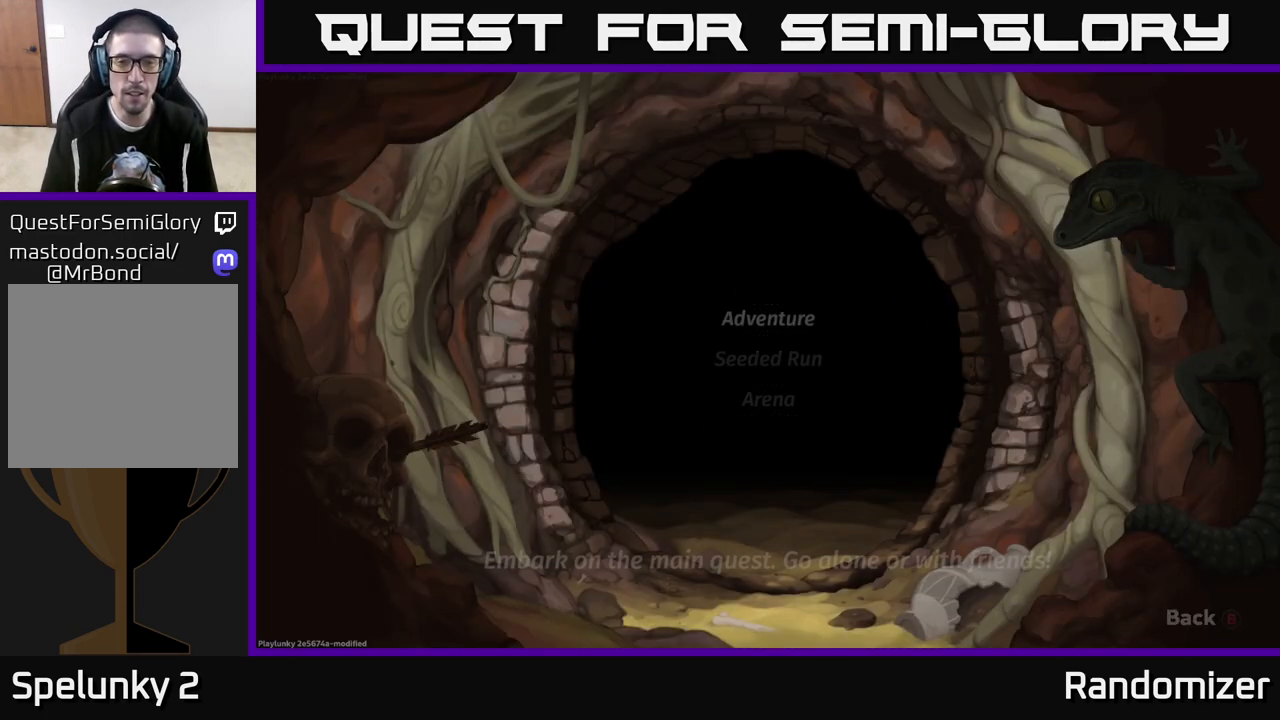
{"buttons": [], "left_stick": "center", "right_stick": "center", "events": []}
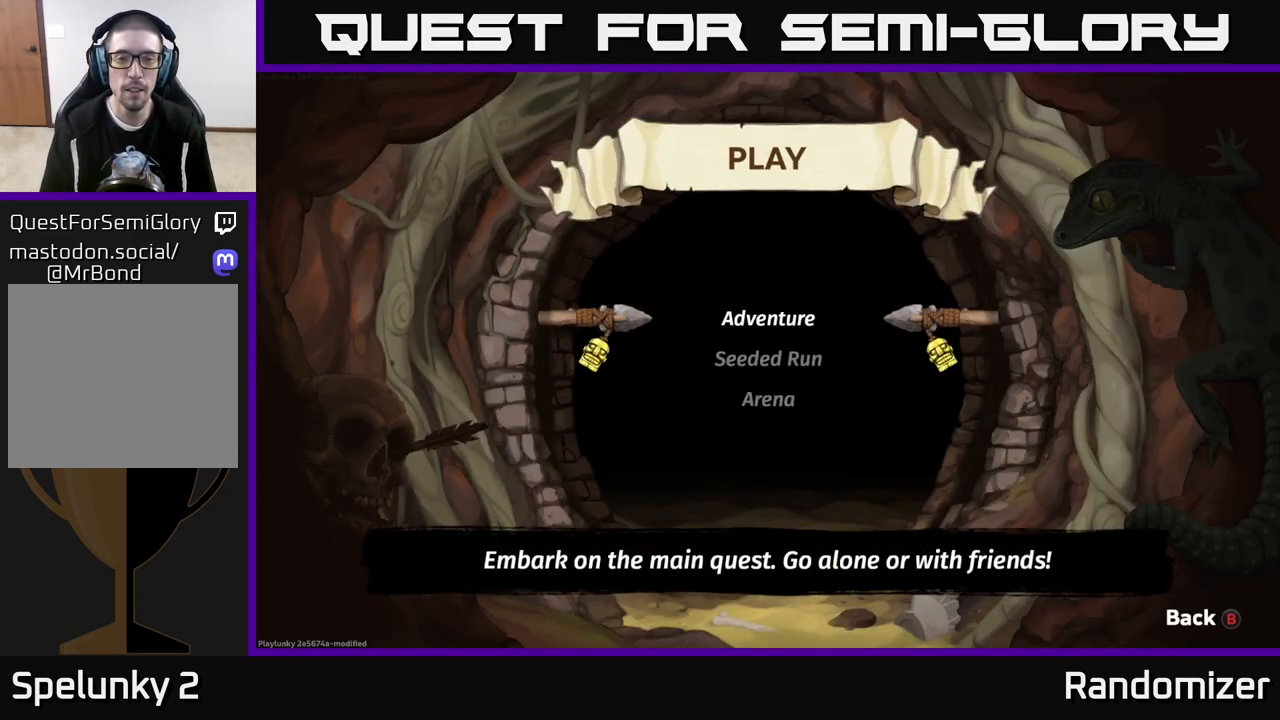
{"buttons": [], "left_stick": "center", "right_stick": "center", "events": []}
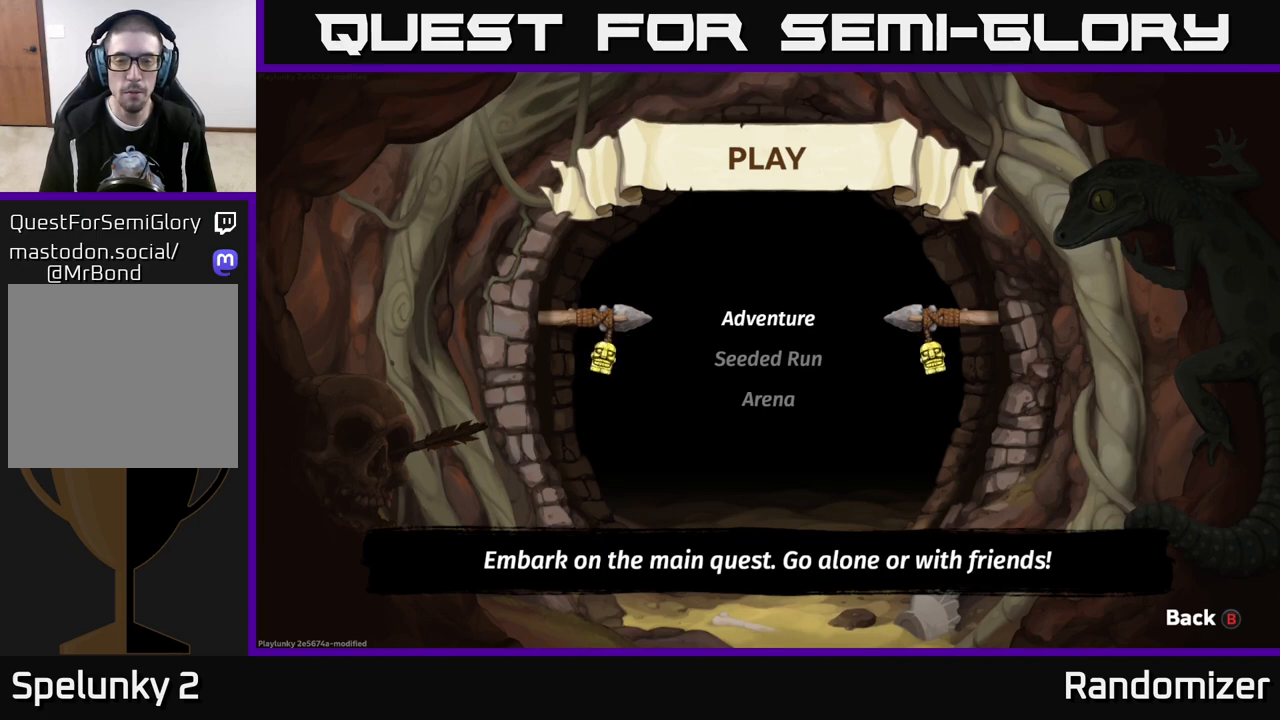
{"buttons": [], "left_stick": "center", "right_stick": "center", "events": [[267, "A", "down"], [333, "A", "up"]]}
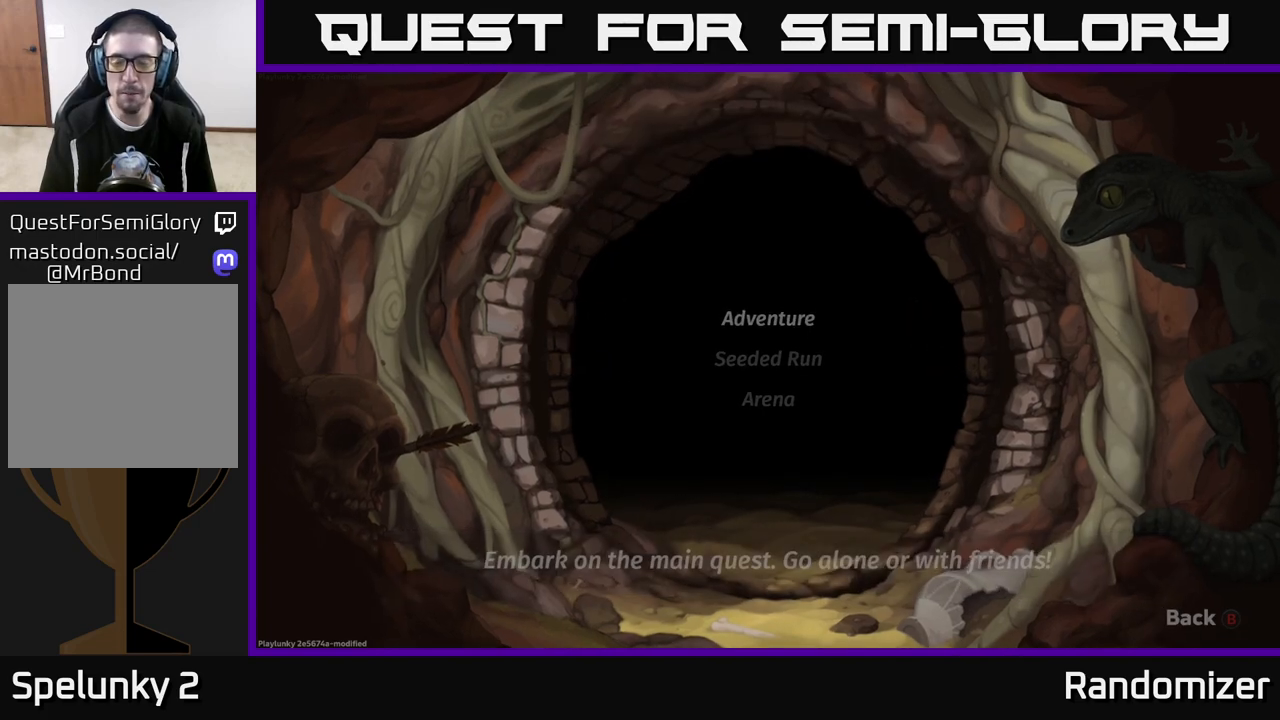
{"buttons": [], "left_stick": "center", "right_stick": "center", "events": []}
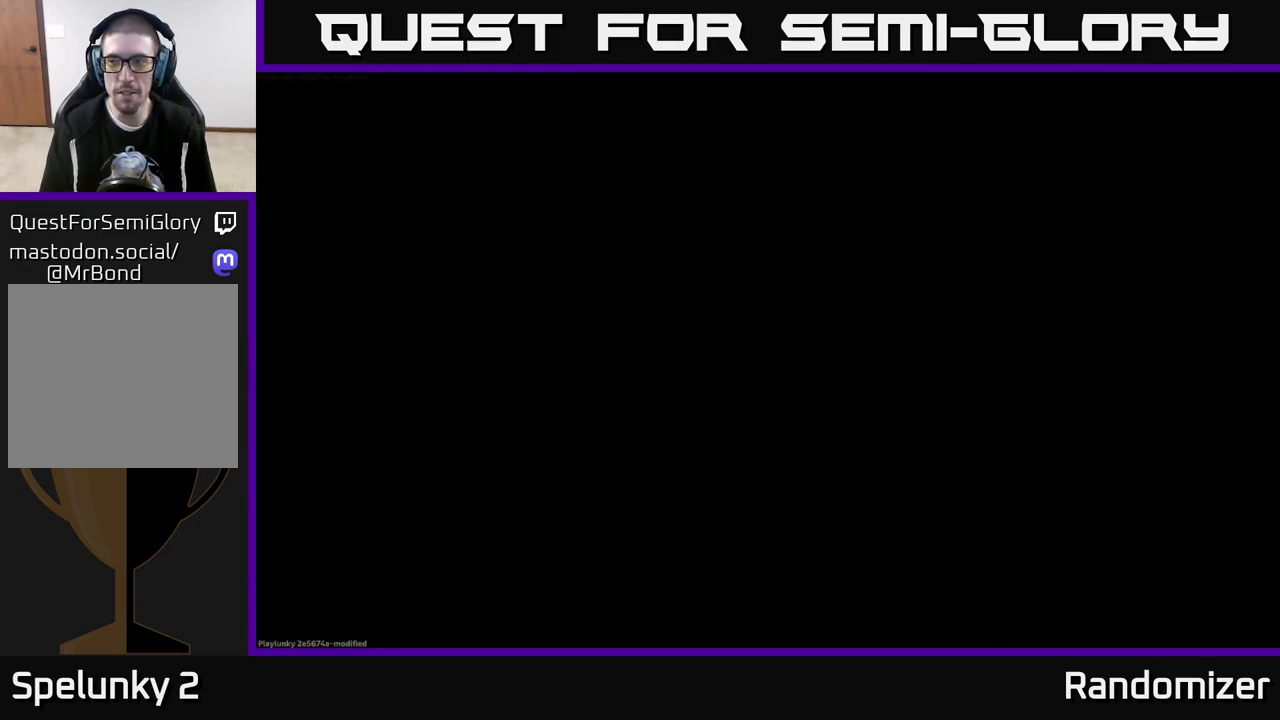
{"buttons": [], "left_stick": "center", "right_stick": "center", "events": []}
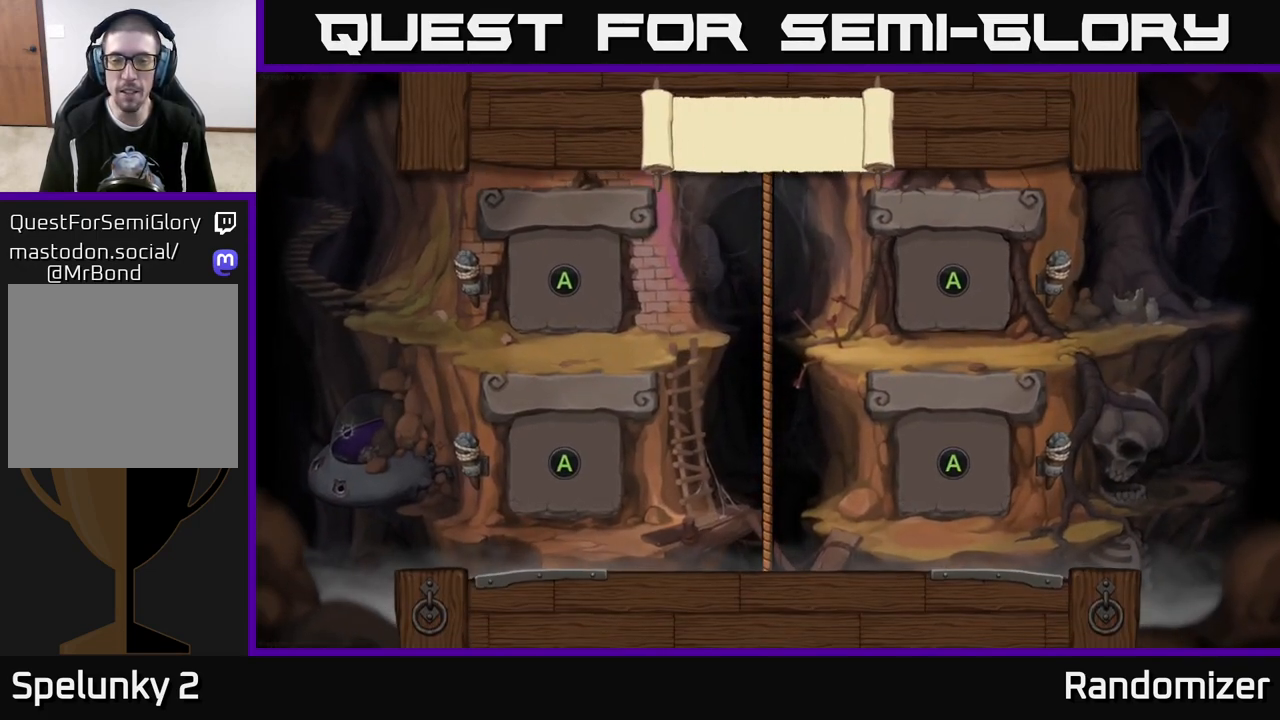
{"buttons": [], "left_stick": "center", "right_stick": "center", "events": []}
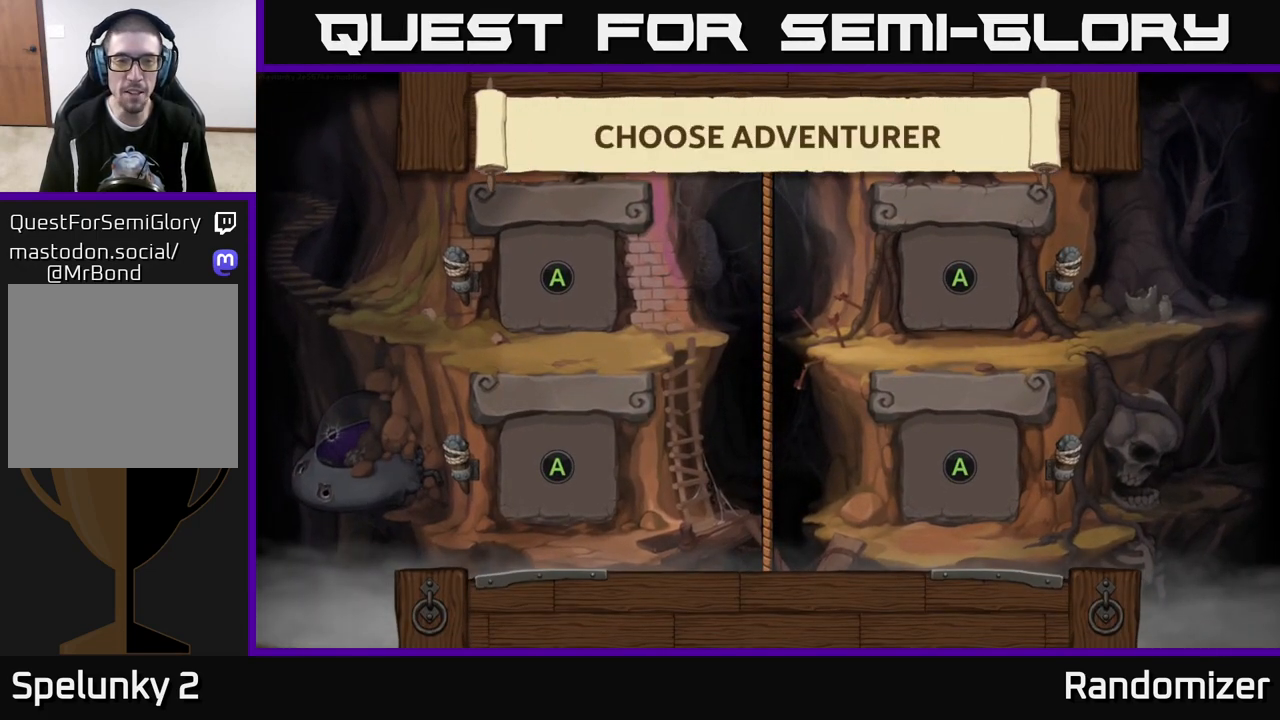
{"buttons": [], "left_stick": "center", "right_stick": "center", "events": [[117, "A", "down"], [233, "A", "up"]]}
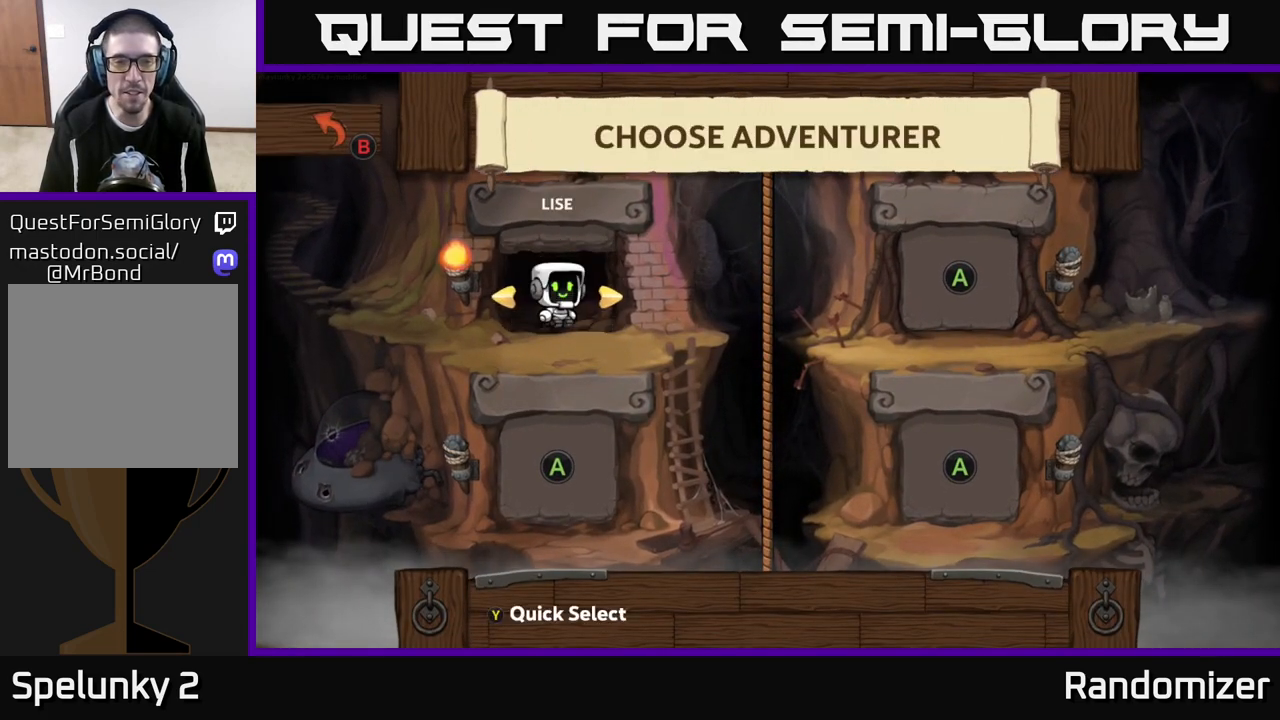
{"buttons": [], "left_stick": "center", "right_stick": "center", "events": []}